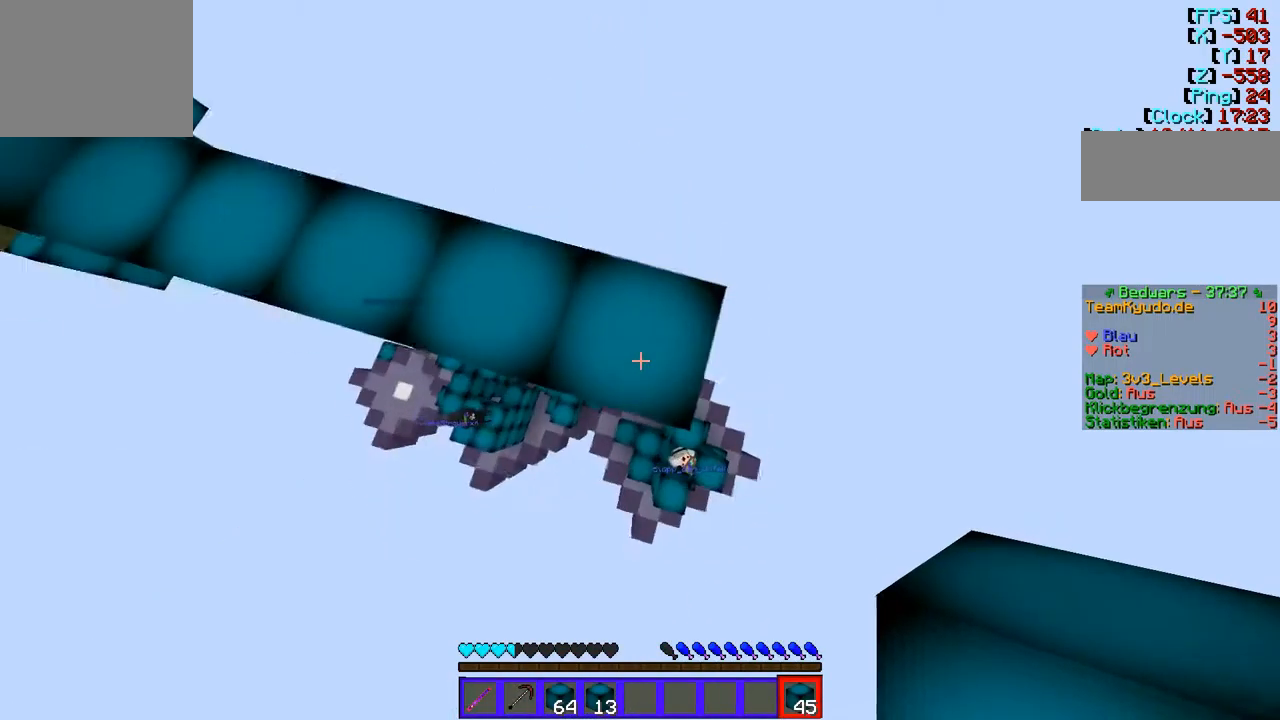
Gameplay with keyboard; each line is a JSON object with the keys held at the frame after it. "events" lists presses ("down") and releases ("up") of "a", "d", "s" and "w" between this image and that frame as [ms after this image, input, new state], when the widget could be followed in between. No other keys are recorded. Mouse input is not recorded.
{"keys": ["d", "s"], "events": [[35, "w", "up"], [173, "s", "down"]]}
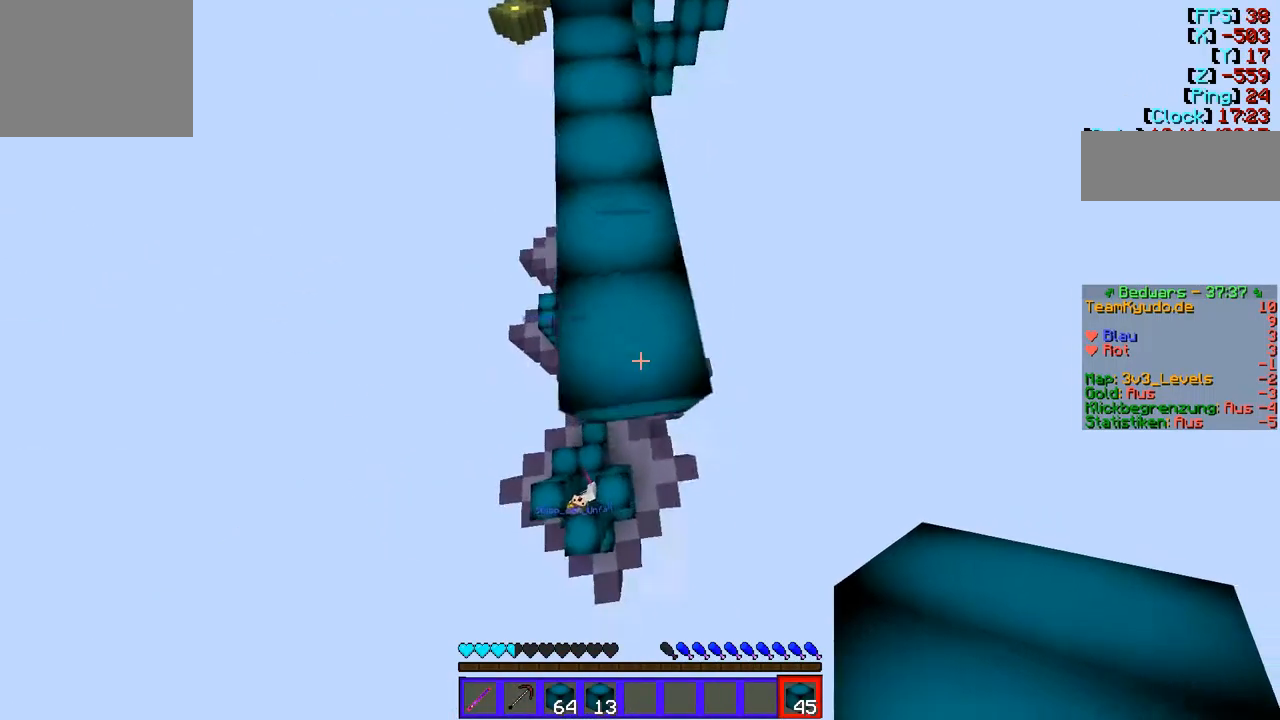
{"keys": ["a", "s"], "events": [[344, "d", "up"], [448, "a", "down"]]}
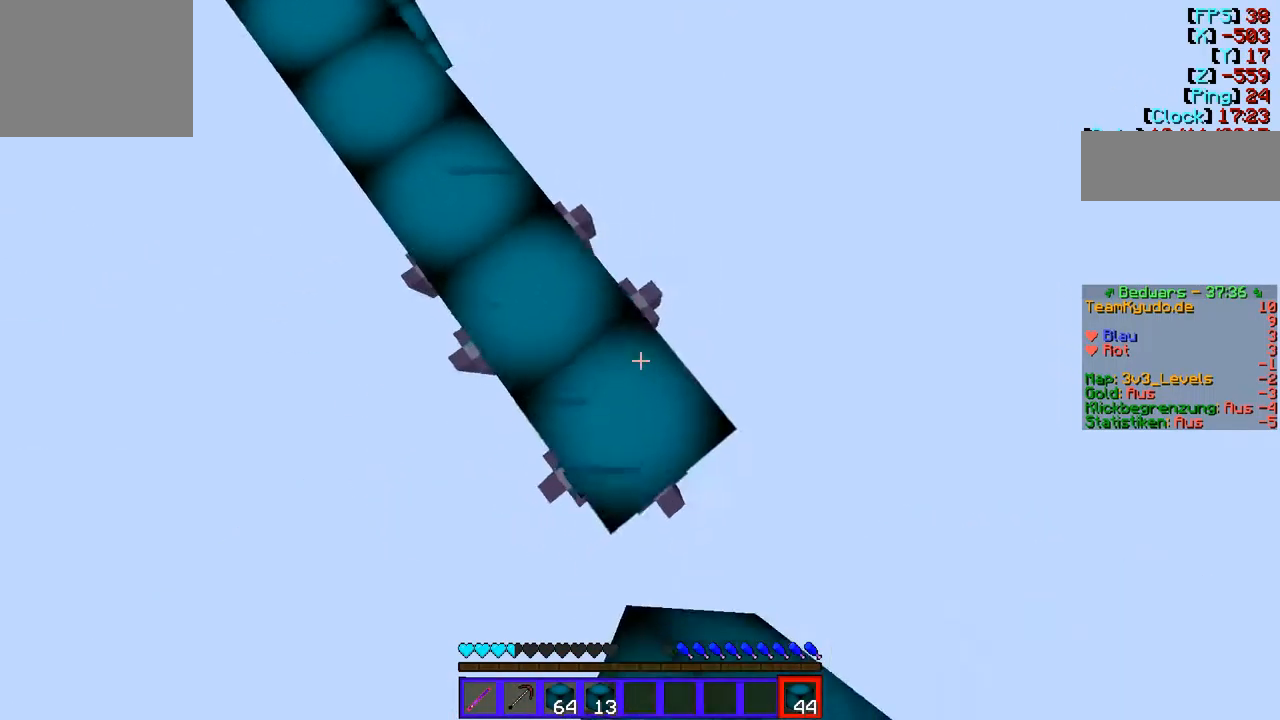
{"keys": ["d", "s"], "events": [[275, "d", "down"], [310, "a", "up"]]}
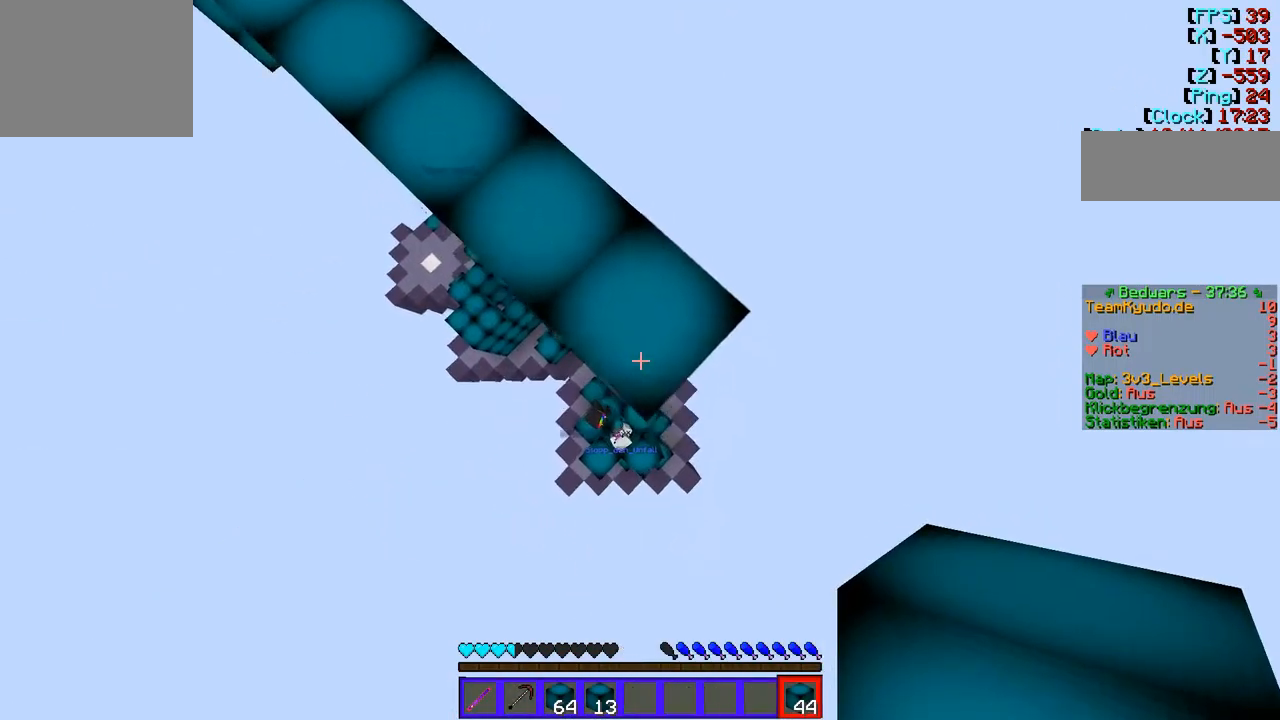
{"keys": ["d", "s"], "events": [[241, "a", "down"], [241, "d", "up"], [310, "a", "up"], [414, "d", "down"]]}
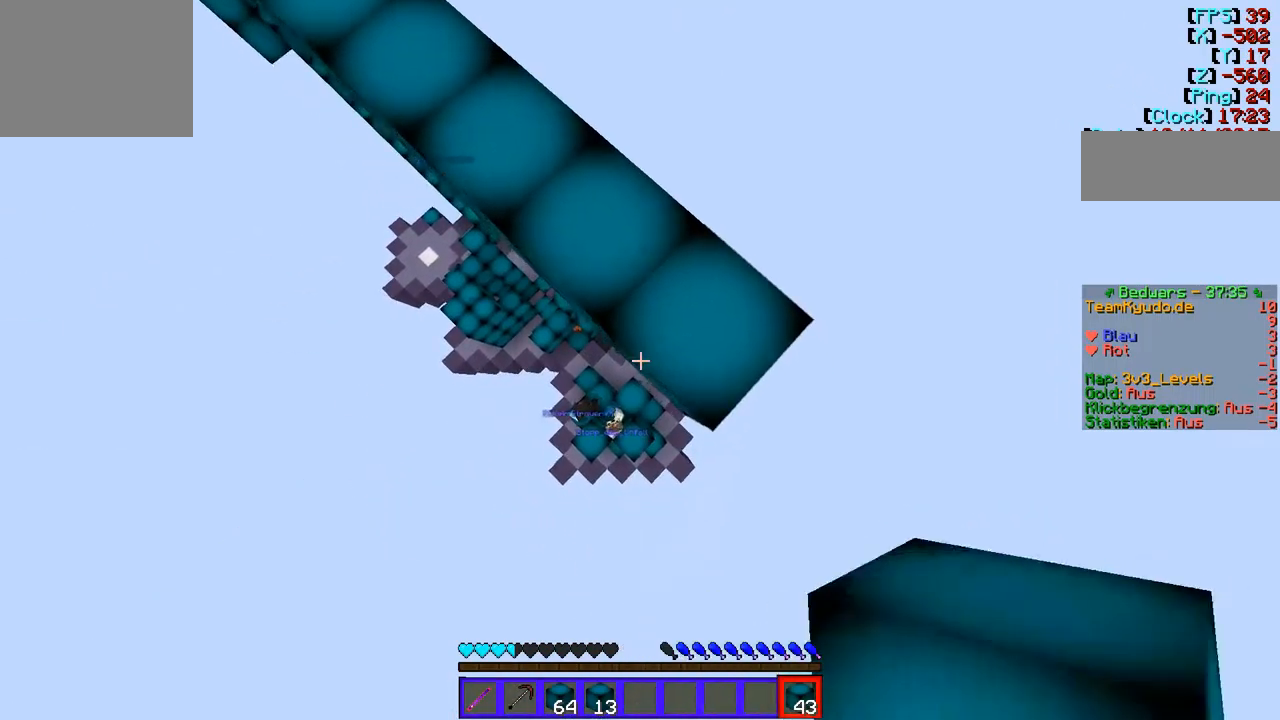
{"keys": ["a", "s"], "events": [[172, "a", "down"], [172, "d", "up"]]}
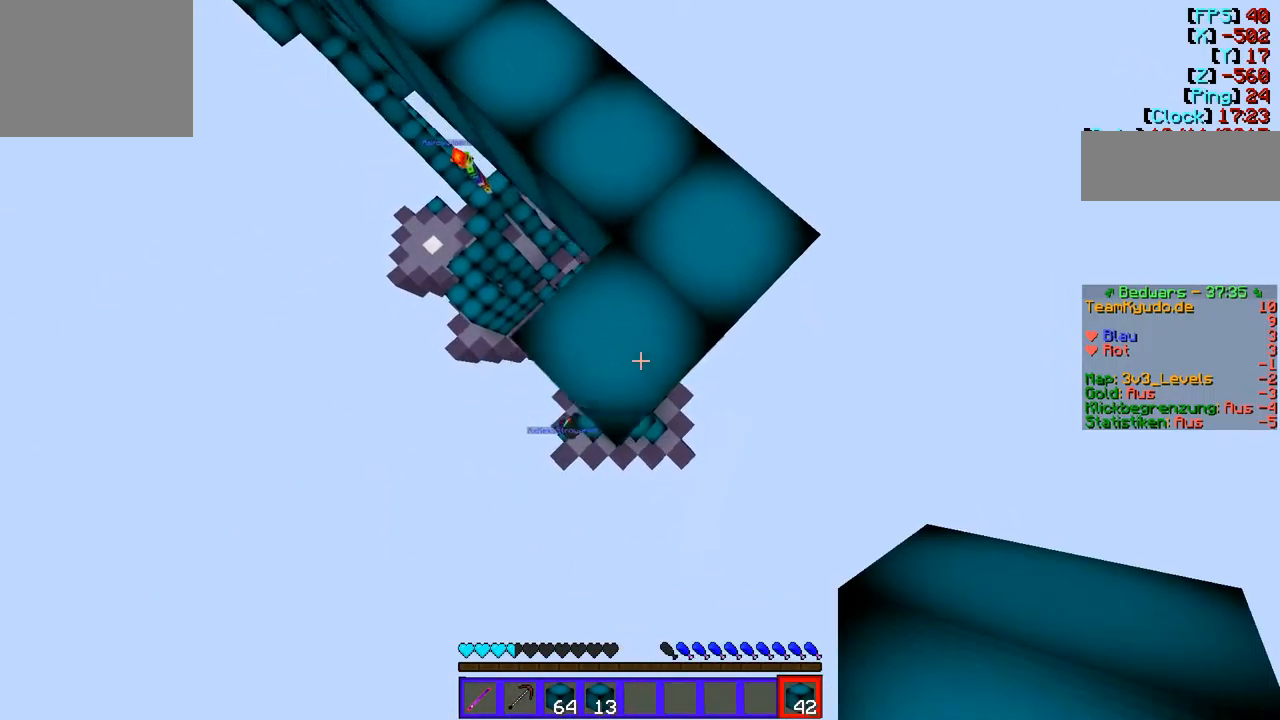
{"keys": ["a", "s"], "events": [[69, "a", "up"], [69, "d", "down"], [344, "a", "down"], [344, "d", "up"]]}
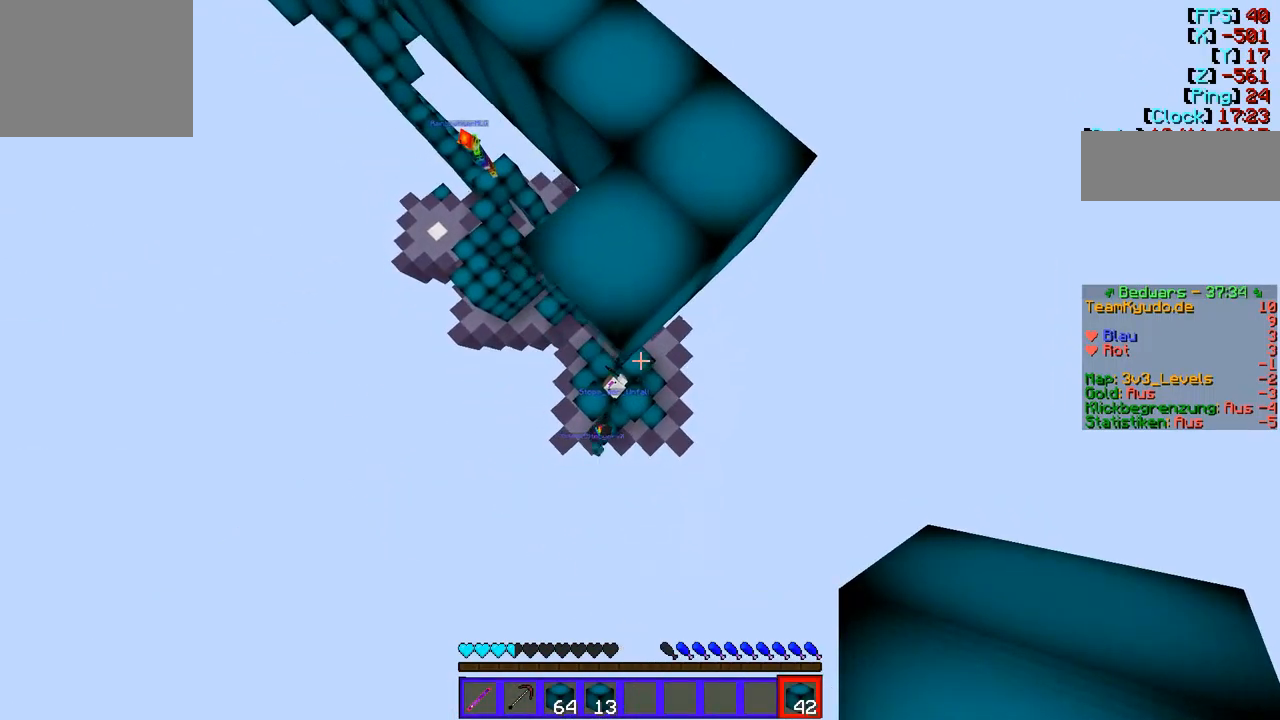
{"keys": ["s"], "events": [[206, "a", "up"]]}
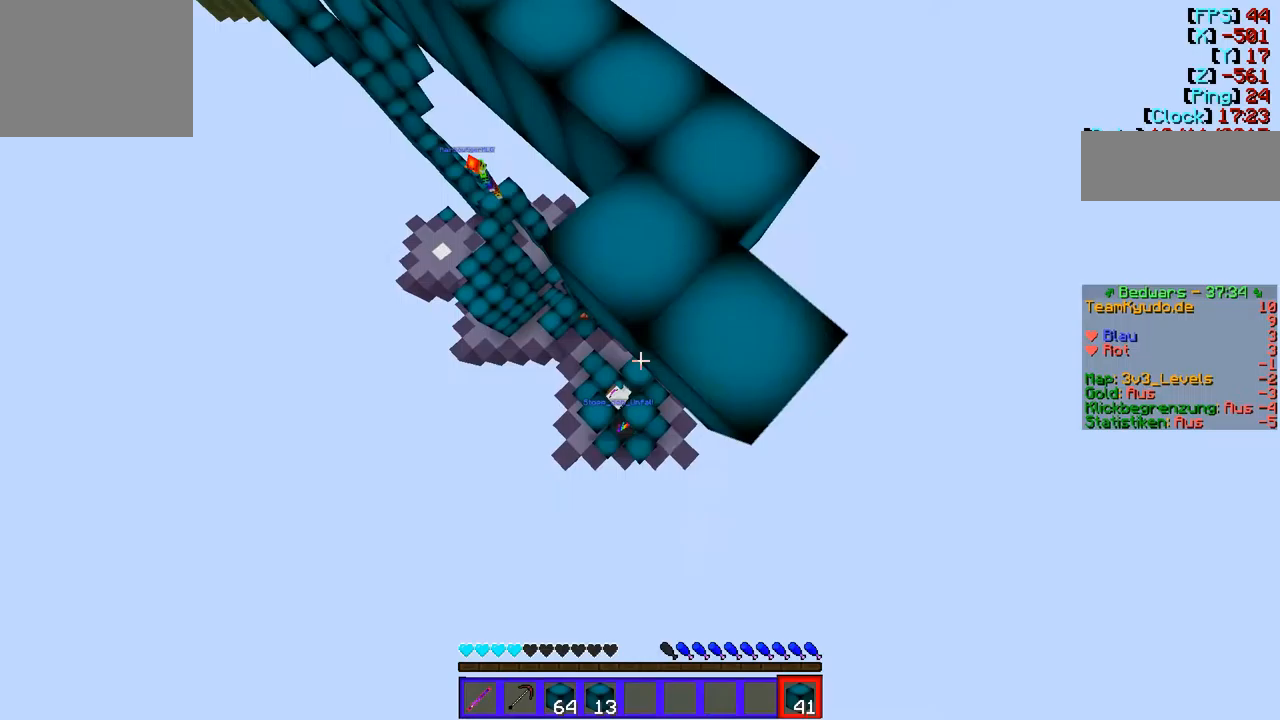
{"keys": ["s"], "events": [[276, "a", "down"], [517, "a", "up"]]}
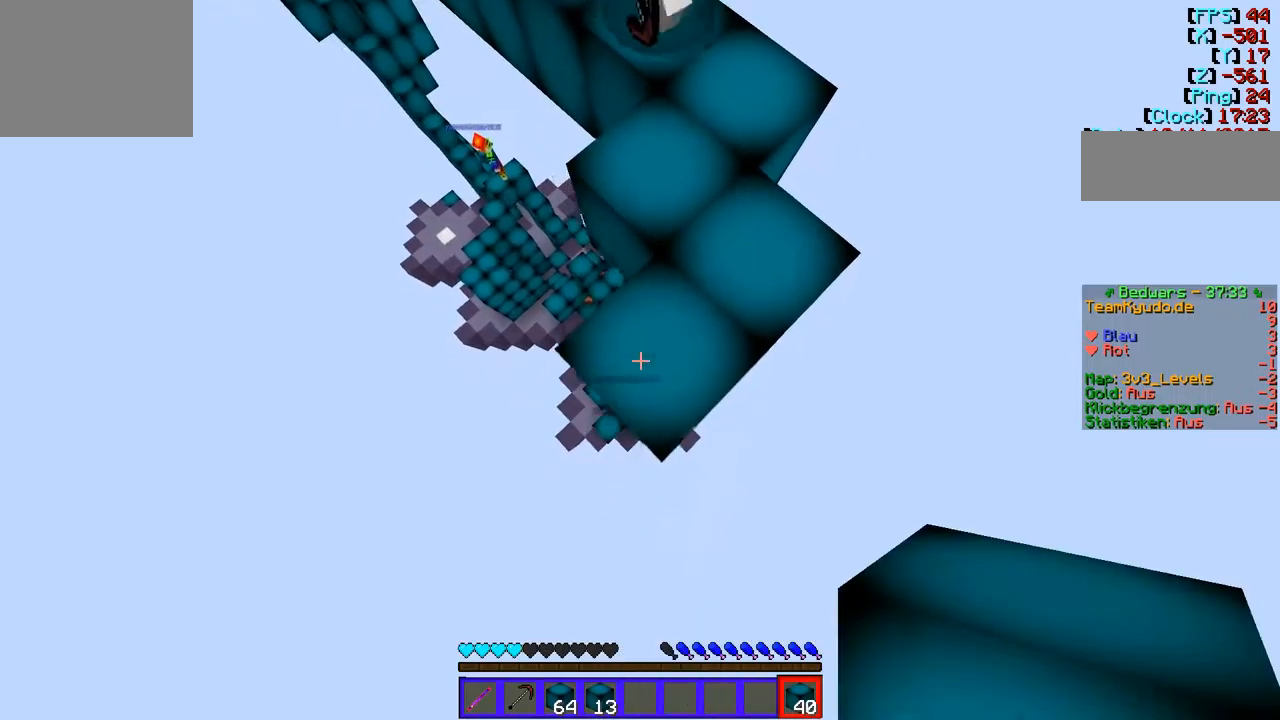
{"keys": ["d", "s"], "events": [[345, "d", "down"]]}
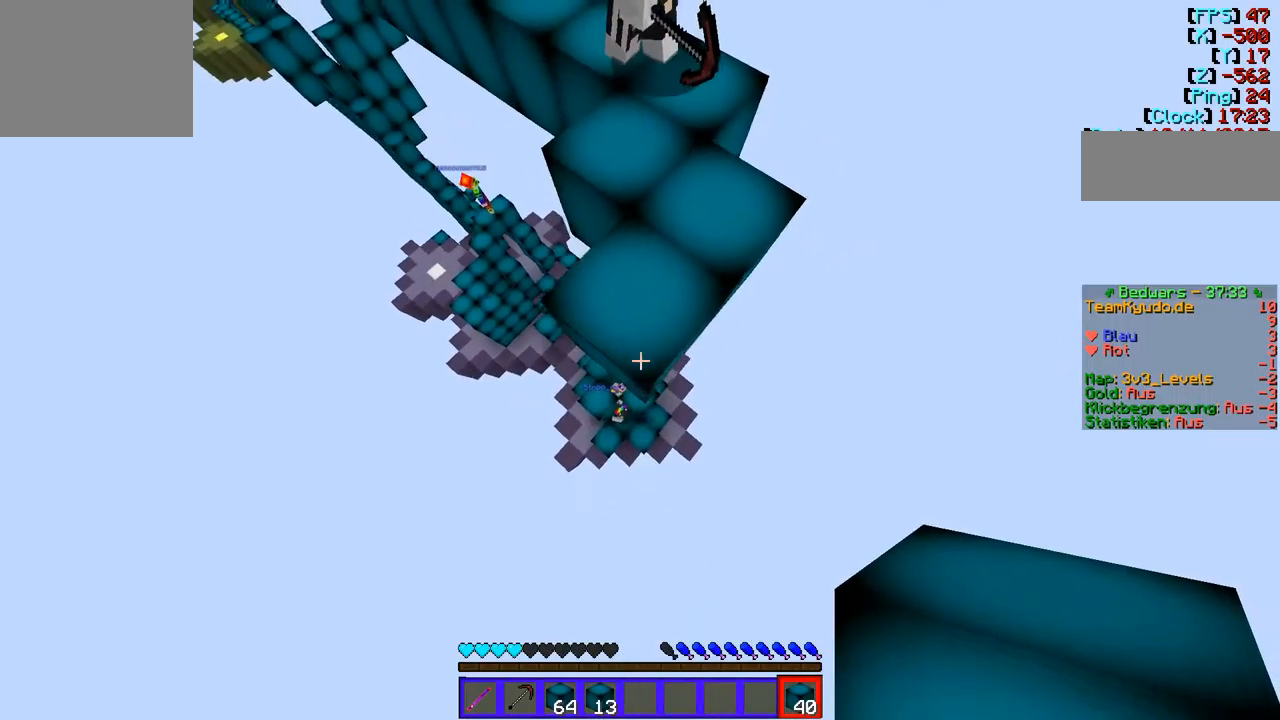
{"keys": [], "events": [[138, "s", "up"], [448, "d", "up"]]}
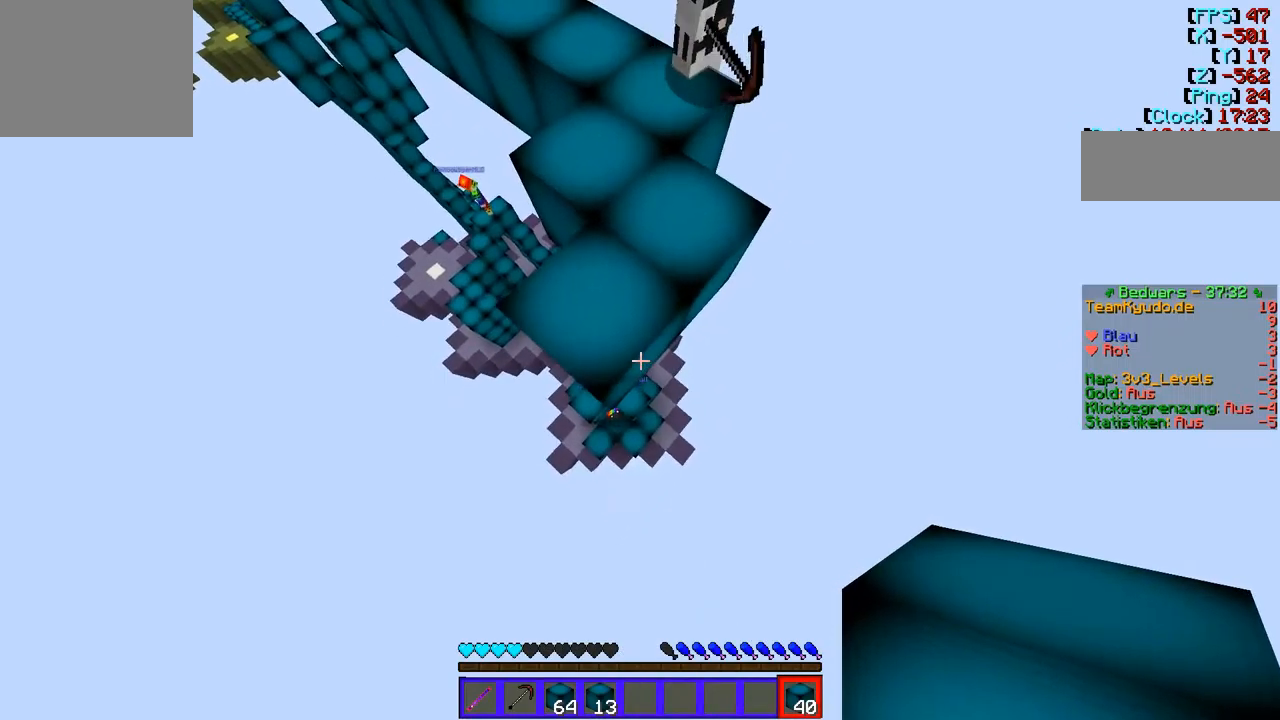
{"keys": [], "events": []}
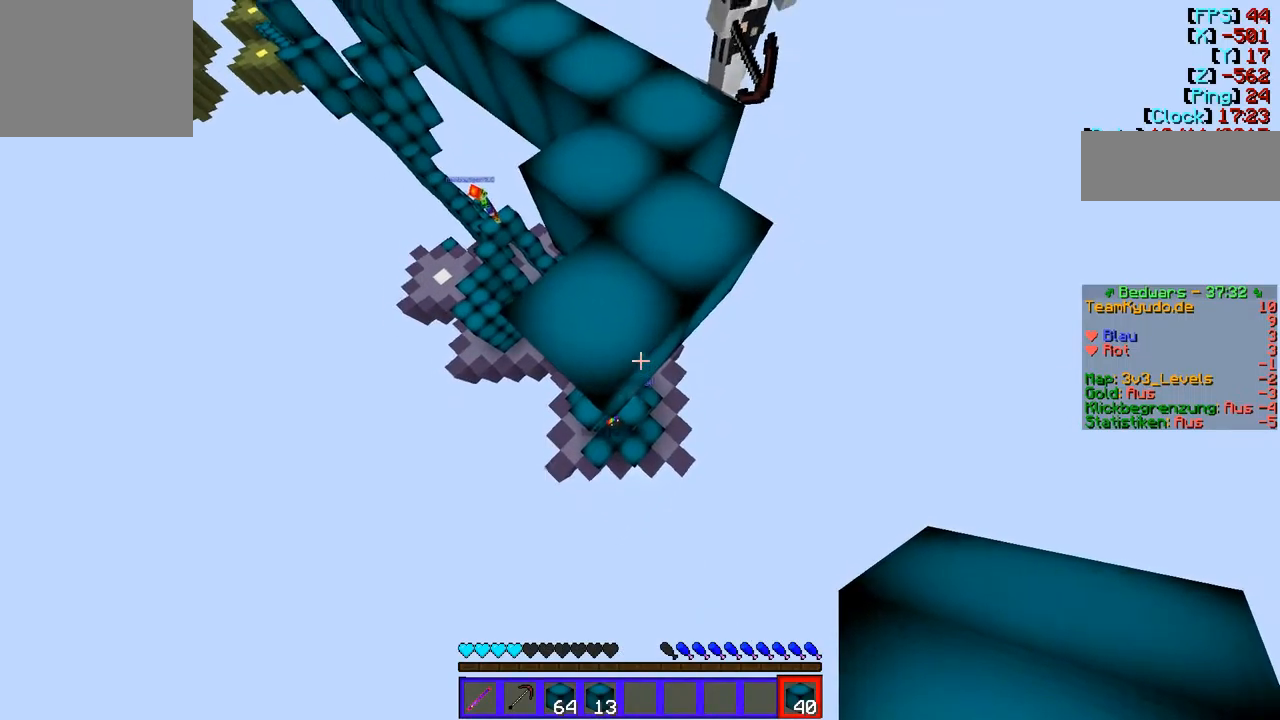
{"keys": [], "events": []}
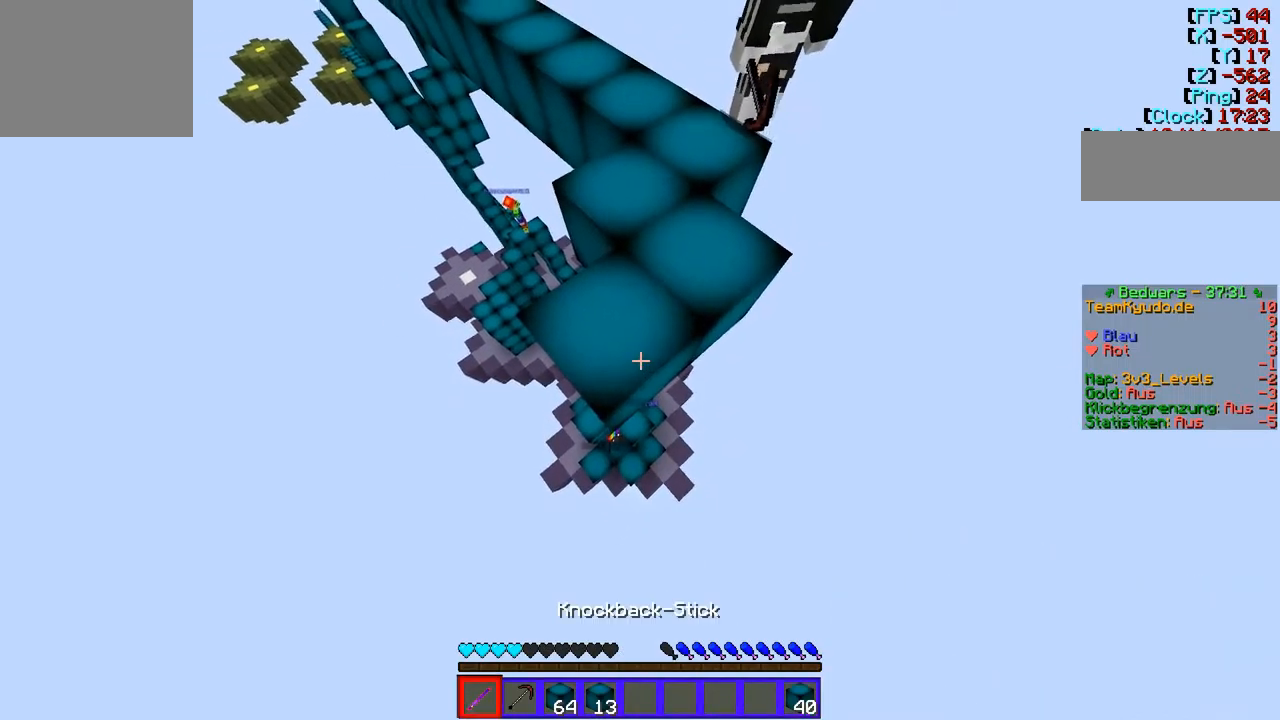
{"keys": [], "events": []}
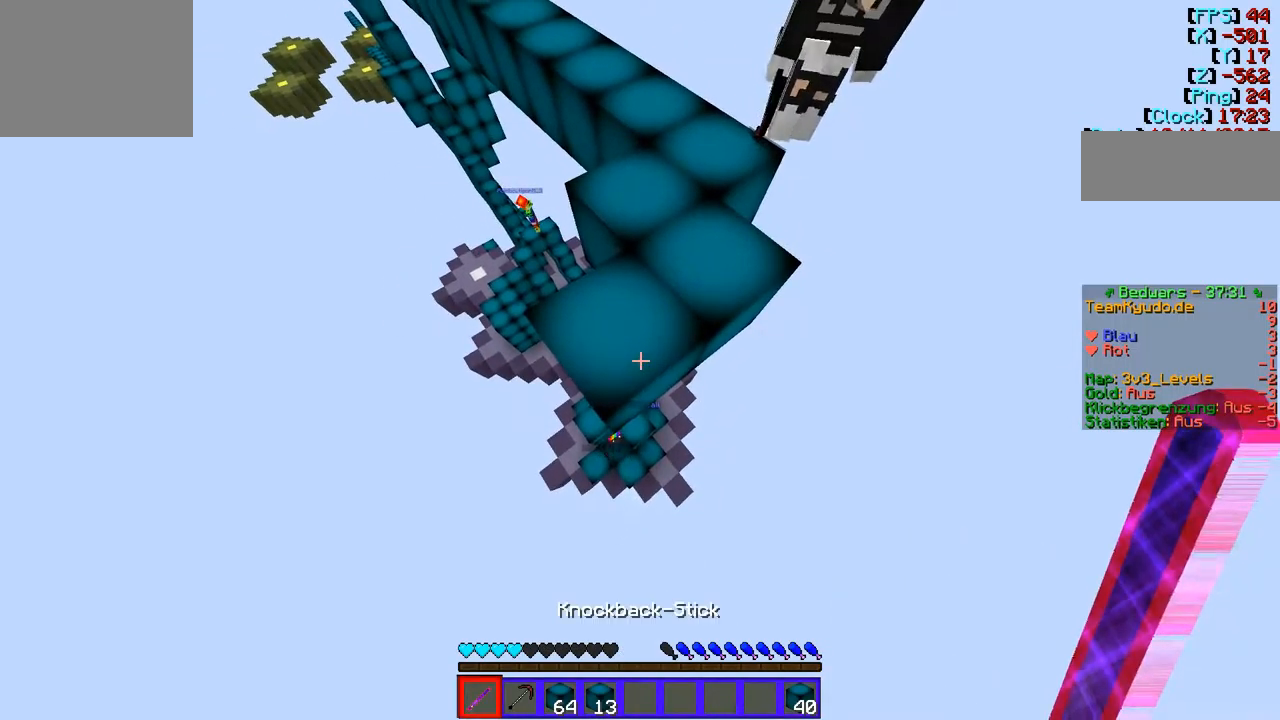
{"keys": ["a"], "events": [[69, "w", "down"], [241, "a", "down"], [310, "w", "up"]]}
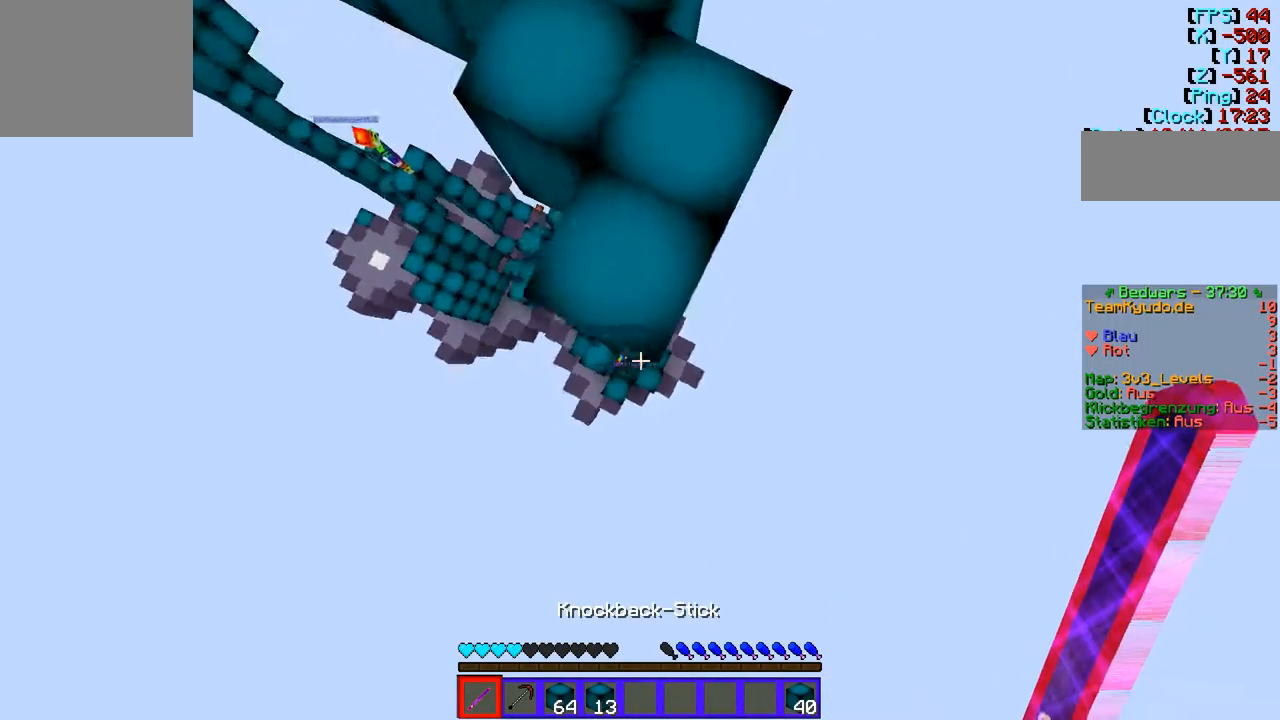
{"keys": ["a"], "events": []}
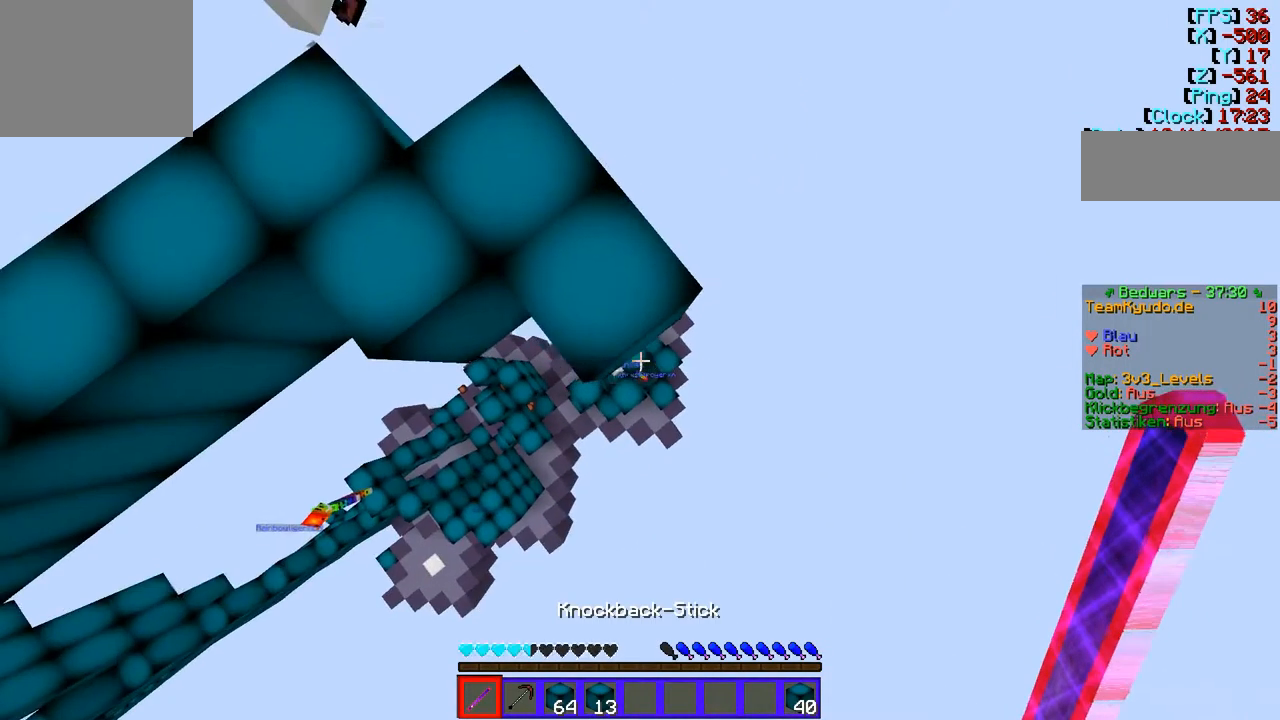
{"keys": [], "events": [[69, "a", "up"], [310, "a", "down"], [482, "a", "up"]]}
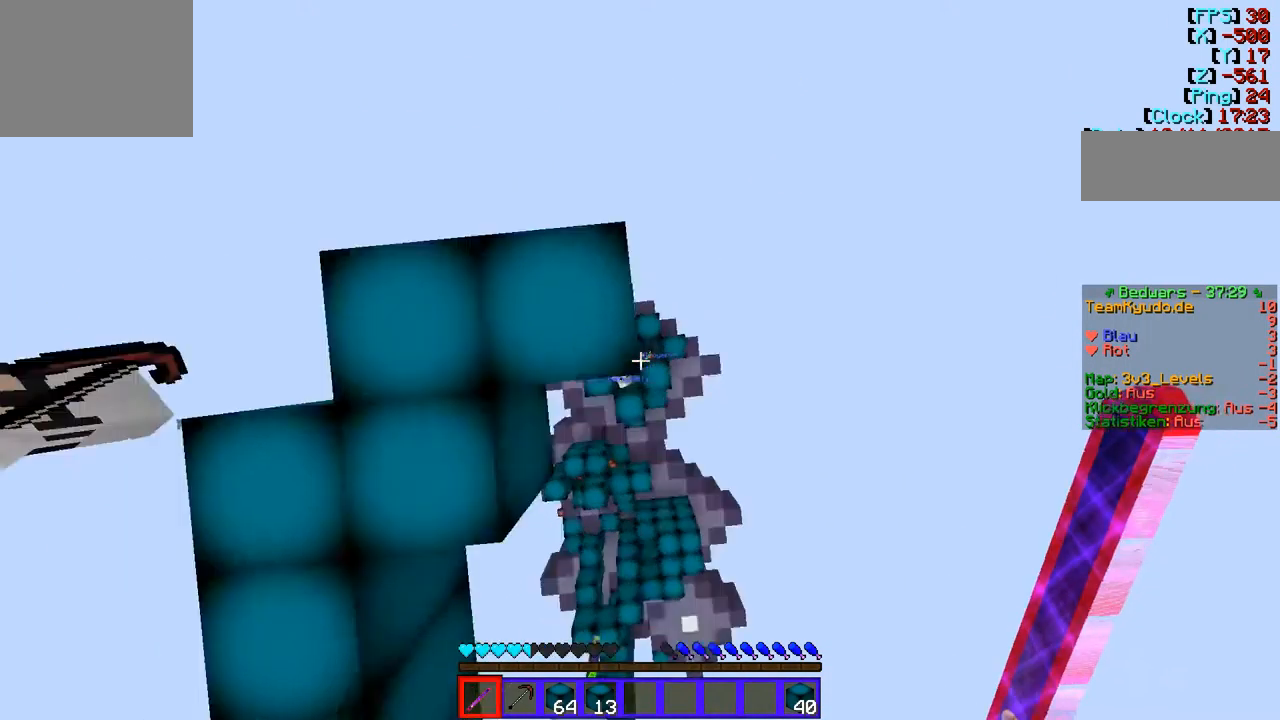
{"keys": ["d"], "events": [[448, "d", "down"]]}
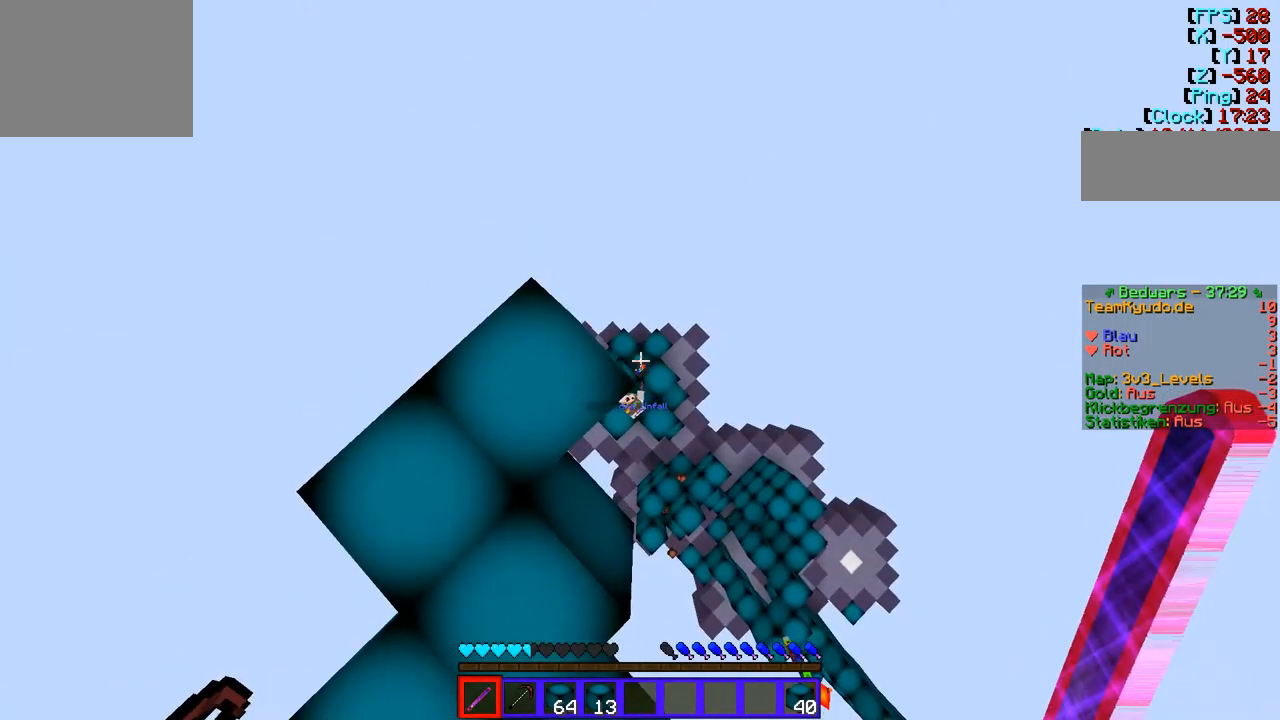
{"keys": [], "events": [[172, "d", "up"]]}
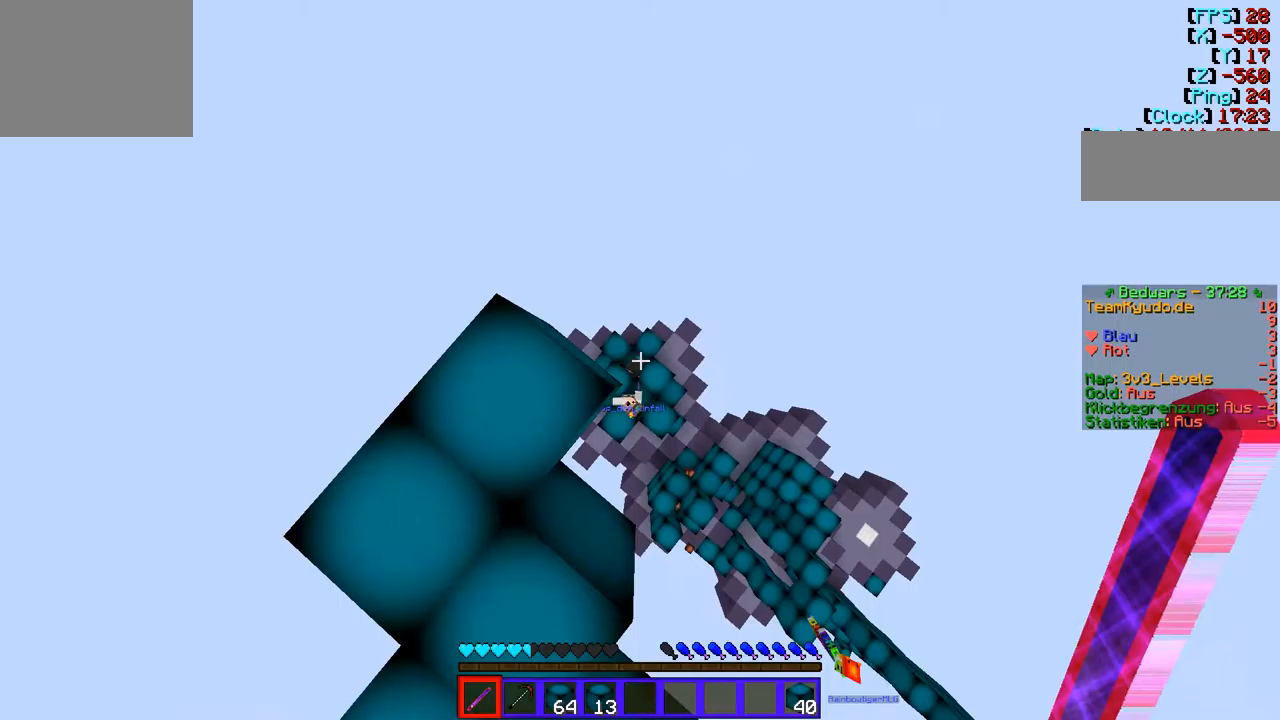
{"keys": [], "events": []}
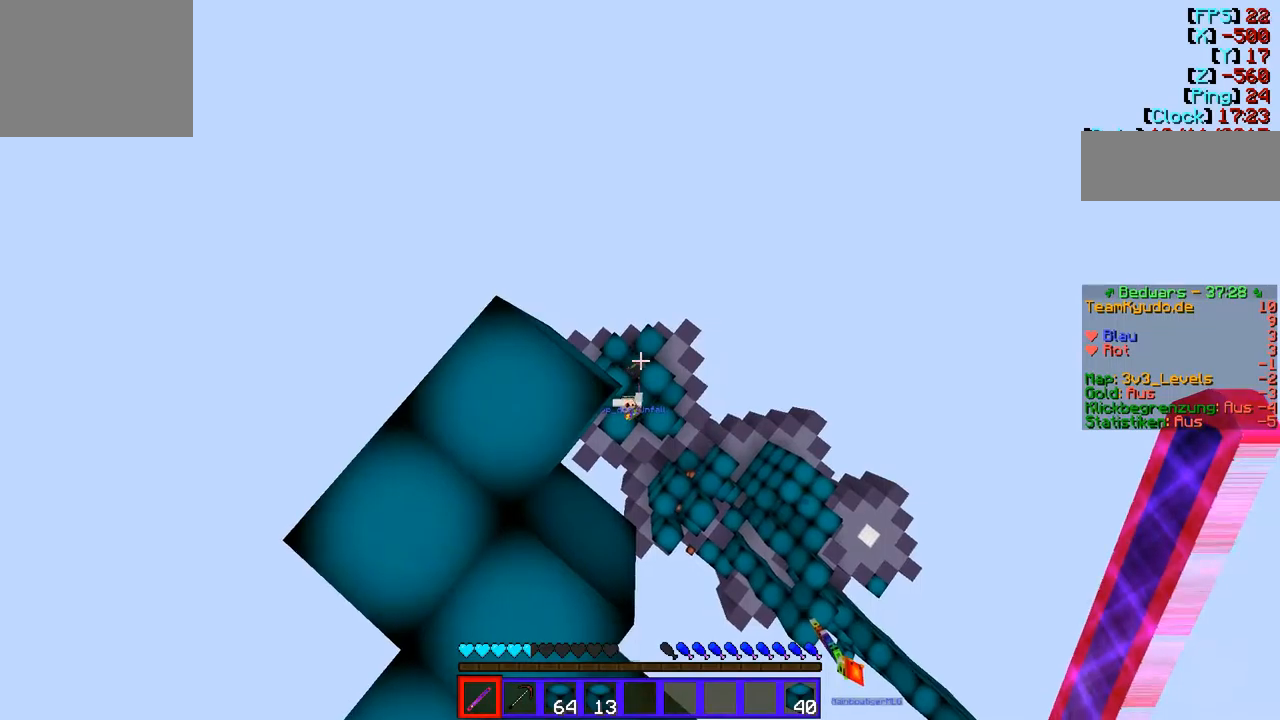
{"keys": [], "events": [[173, "s", "down"], [483, "s", "up"]]}
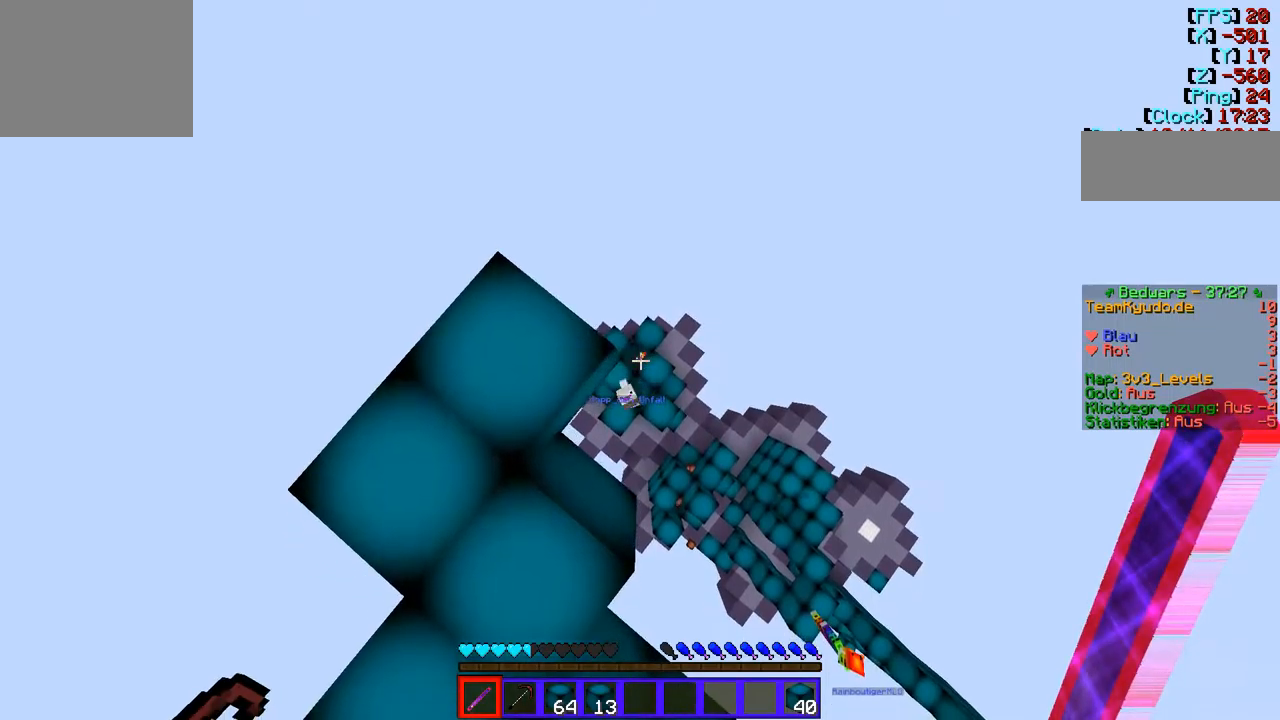
{"keys": [], "events": []}
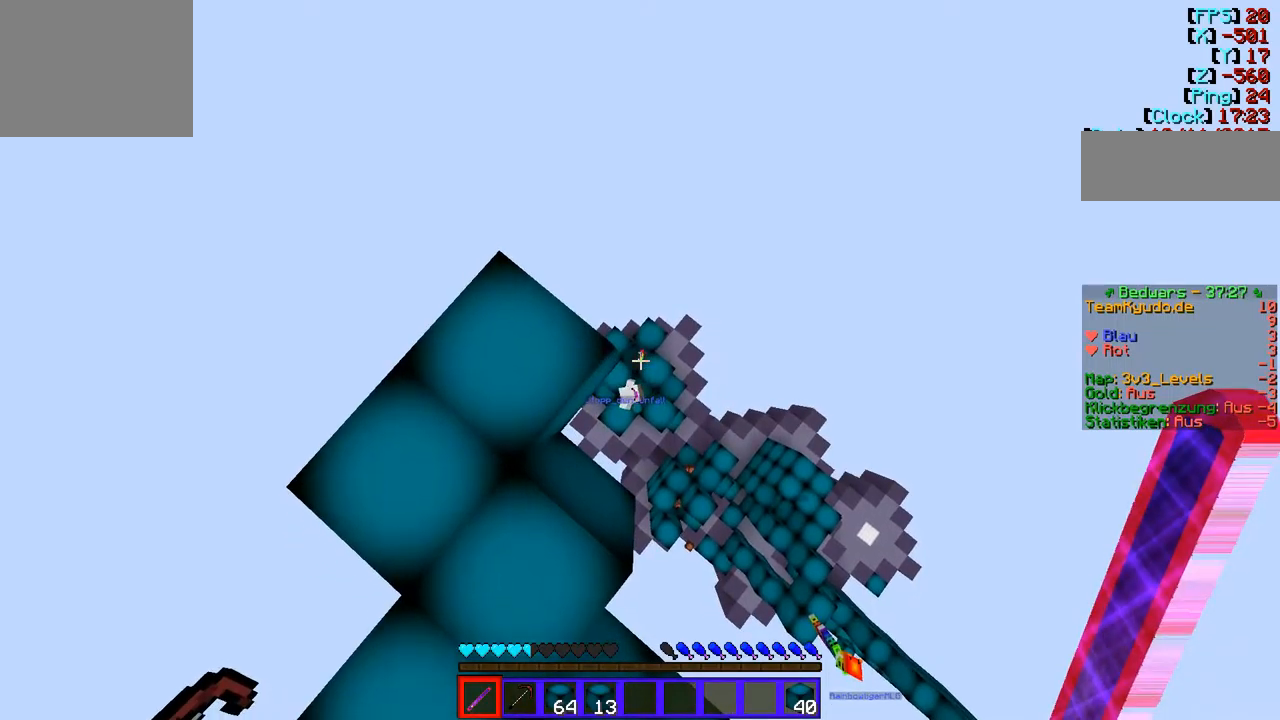
{"keys": [], "events": []}
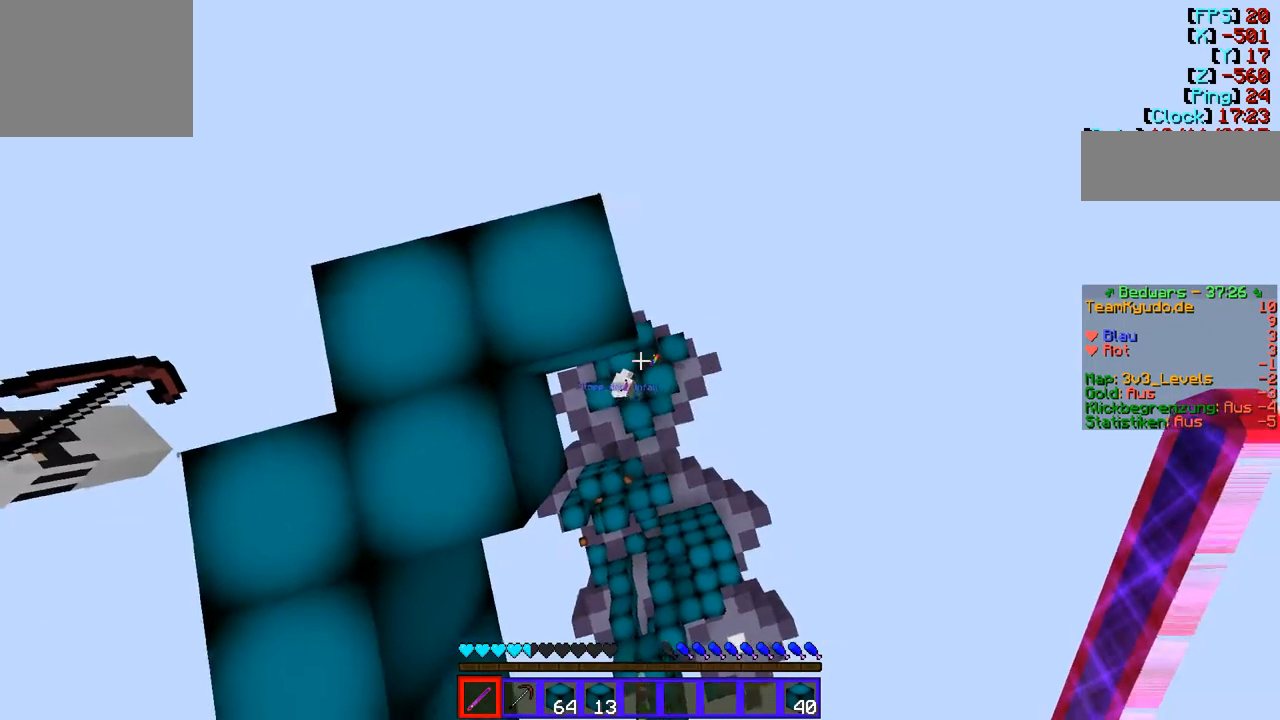
{"keys": [], "events": []}
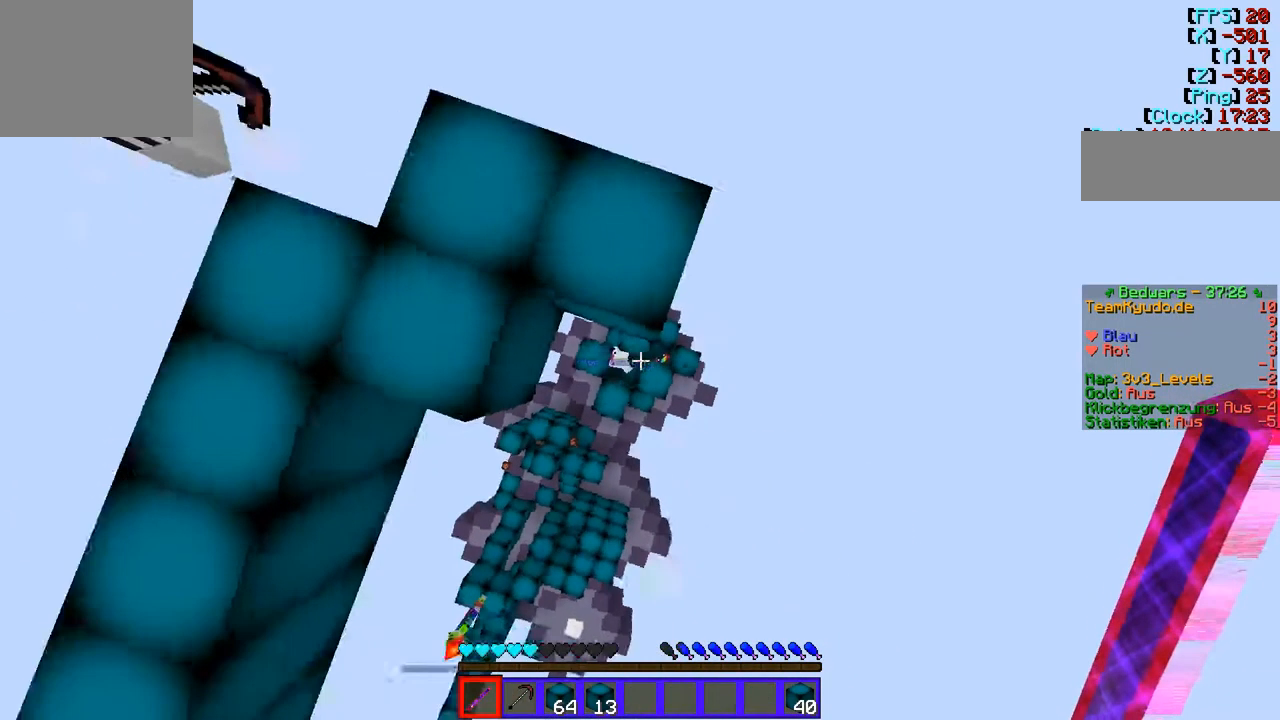
{"keys": ["a"], "events": [[517, "a", "down"]]}
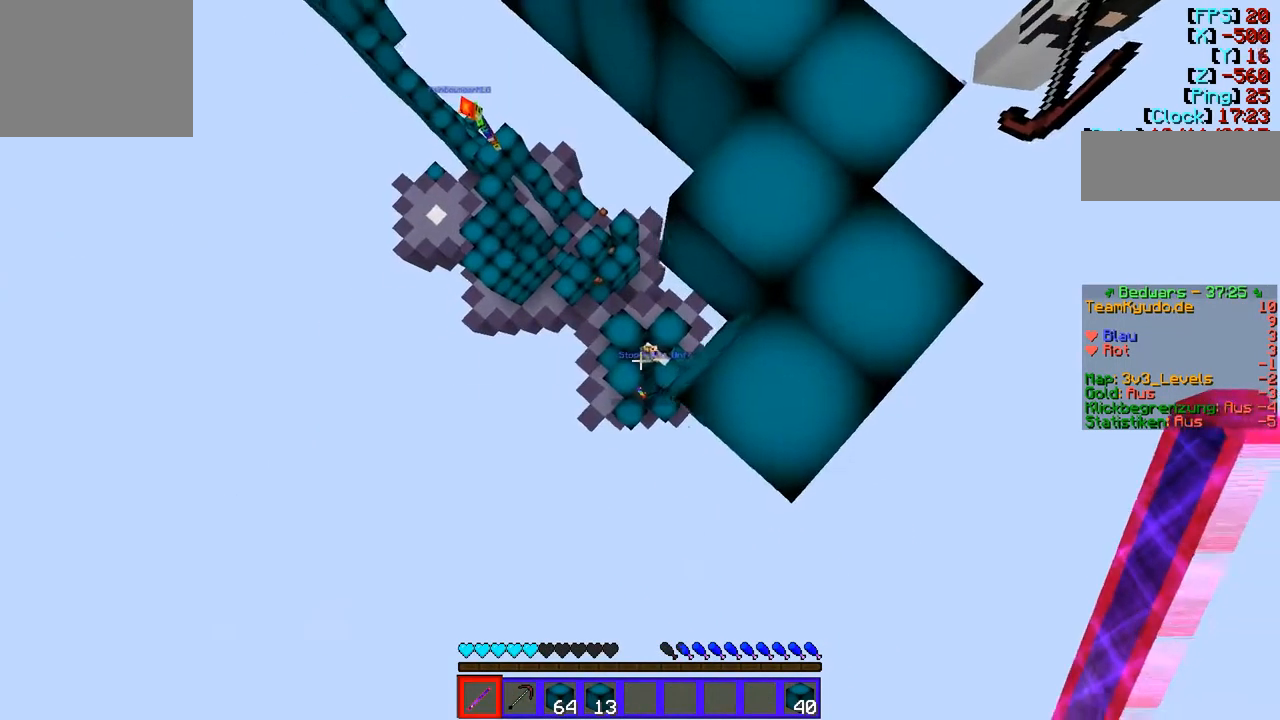
{"keys": [], "events": [[69, "a", "up"]]}
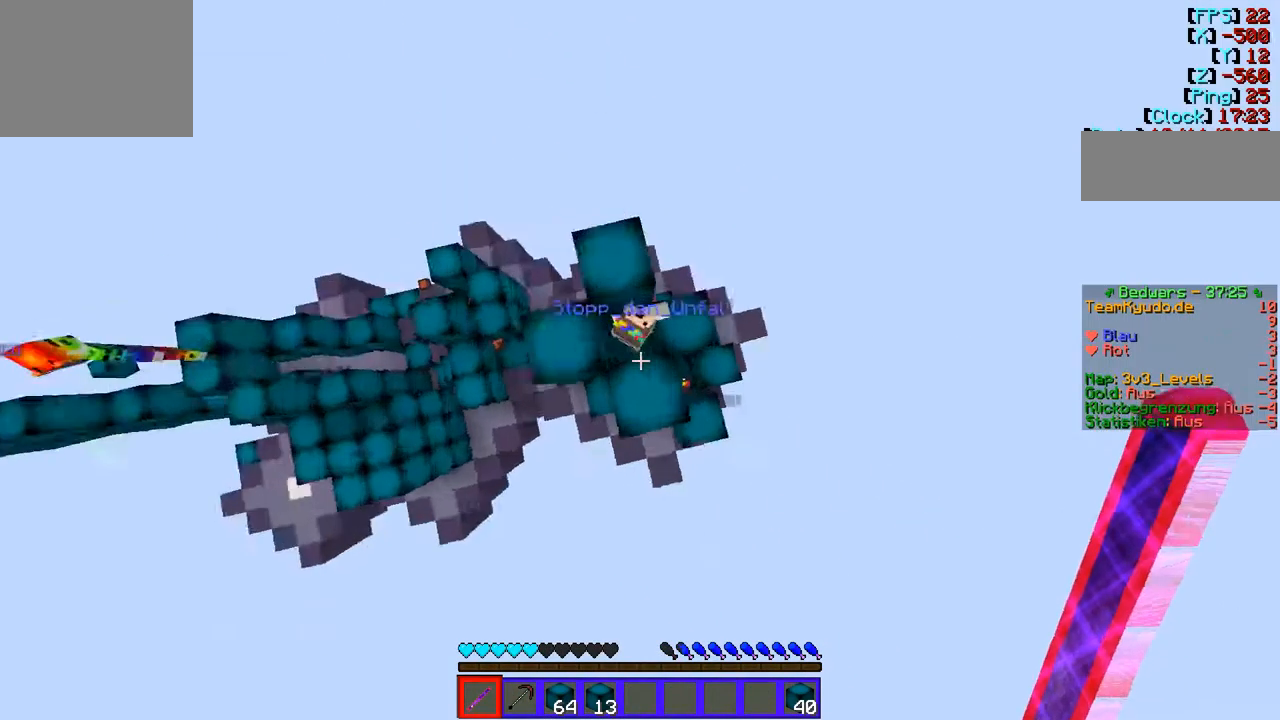
{"keys": ["w"], "events": [[103, "w", "down"], [275, "w", "up"], [413, "w", "down"]]}
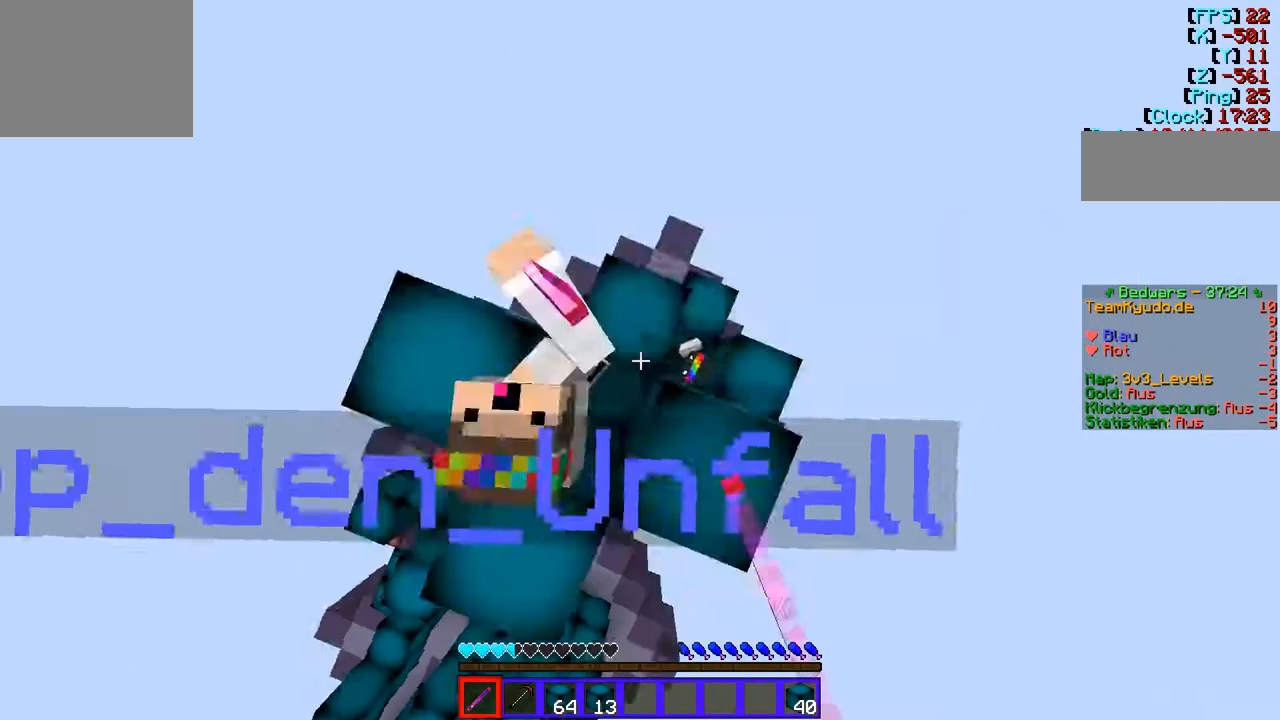
{"keys": ["s"], "events": [[69, "a", "down"], [69, "w", "up"], [241, "a", "up"], [344, "s", "down"]]}
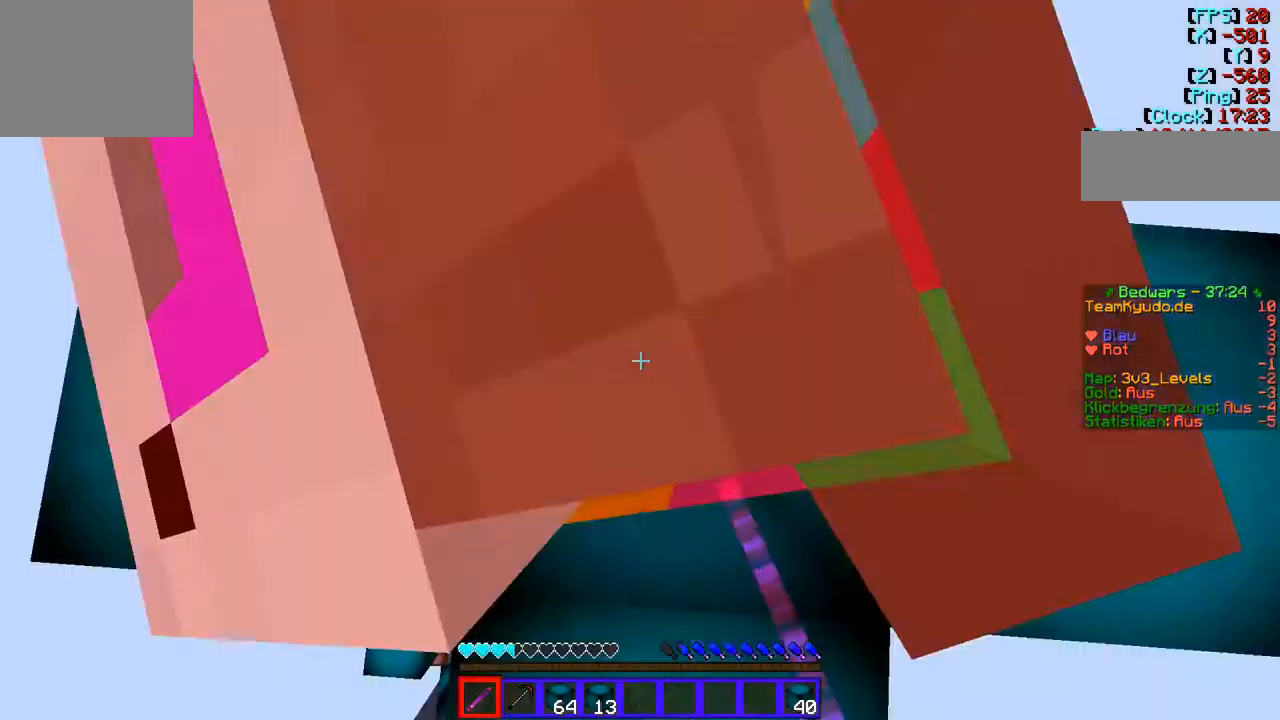
{"keys": ["a", "s"], "events": [[69, "s", "up"], [207, "s", "down"], [448, "s", "up"], [517, "a", "down"], [517, "s", "down"]]}
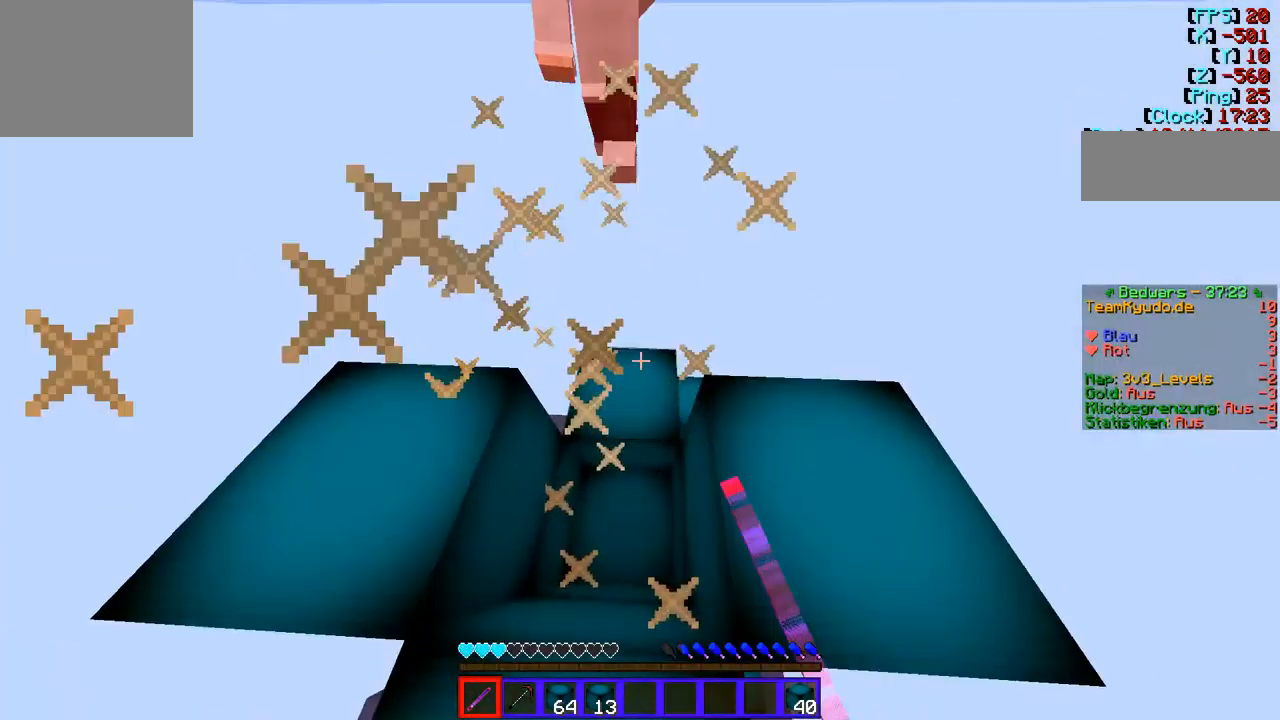
{"keys": [], "events": [[69, "s", "up"], [241, "a", "up"]]}